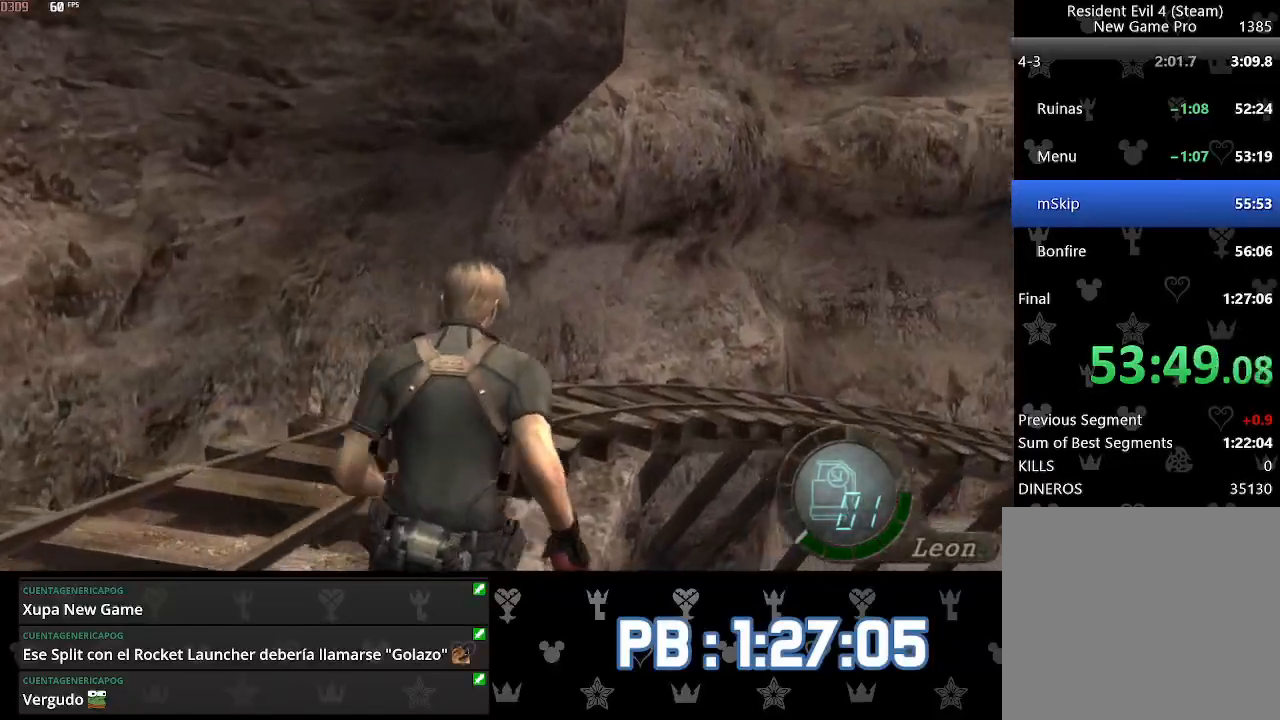
Gameplay with a controller (PlayStation layout); each line is a JSON object with the inputs held at the frame after it. "events" lists button and stick changes between this image and that frame as [ms after this image, input, new state], when the widget could be followed in between. Not read: TOUCHPAD.
{"buttons": [], "left_stick": "up", "right_stick": "center", "events": [[167, "DPAD_RIGHT", "down"], [217, "DPAD_RIGHT", "up"]]}
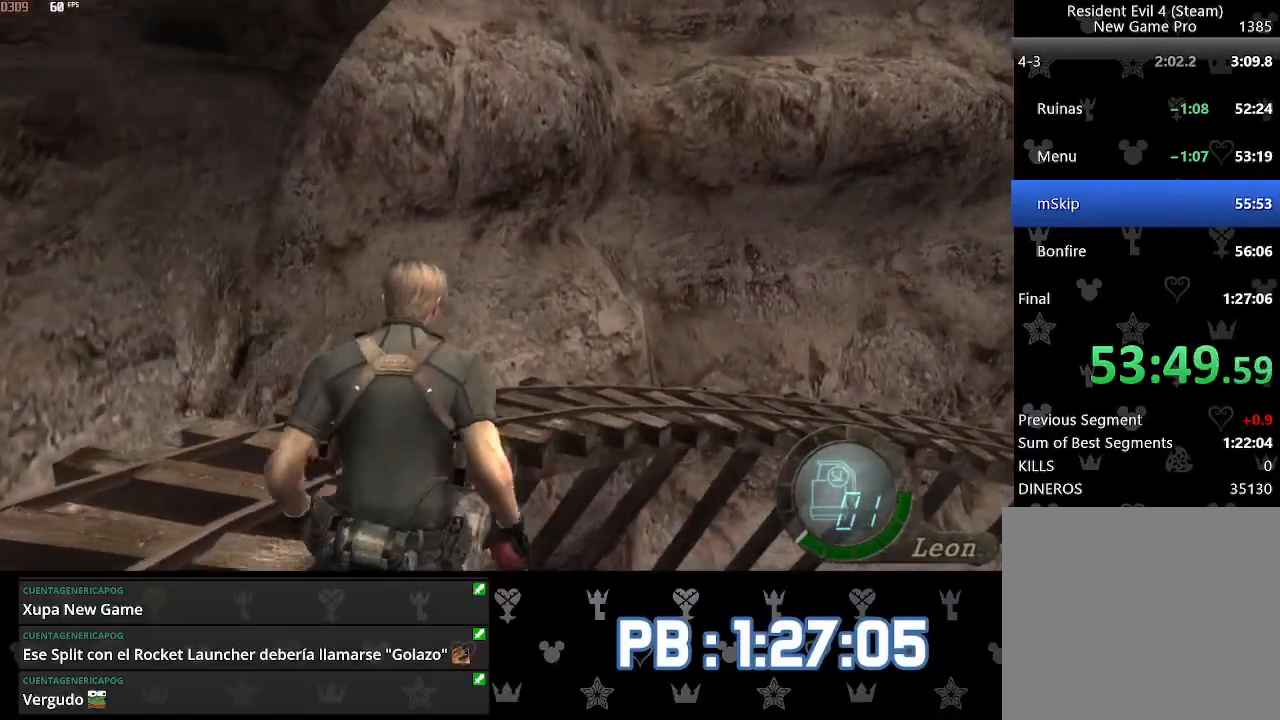
{"buttons": ["DPAD_RIGHT"], "left_stick": "up", "right_stick": "center", "events": [[167, "DPAD_RIGHT", "down"], [233, "DPAD_RIGHT", "up"], [450, "DPAD_RIGHT", "down"]]}
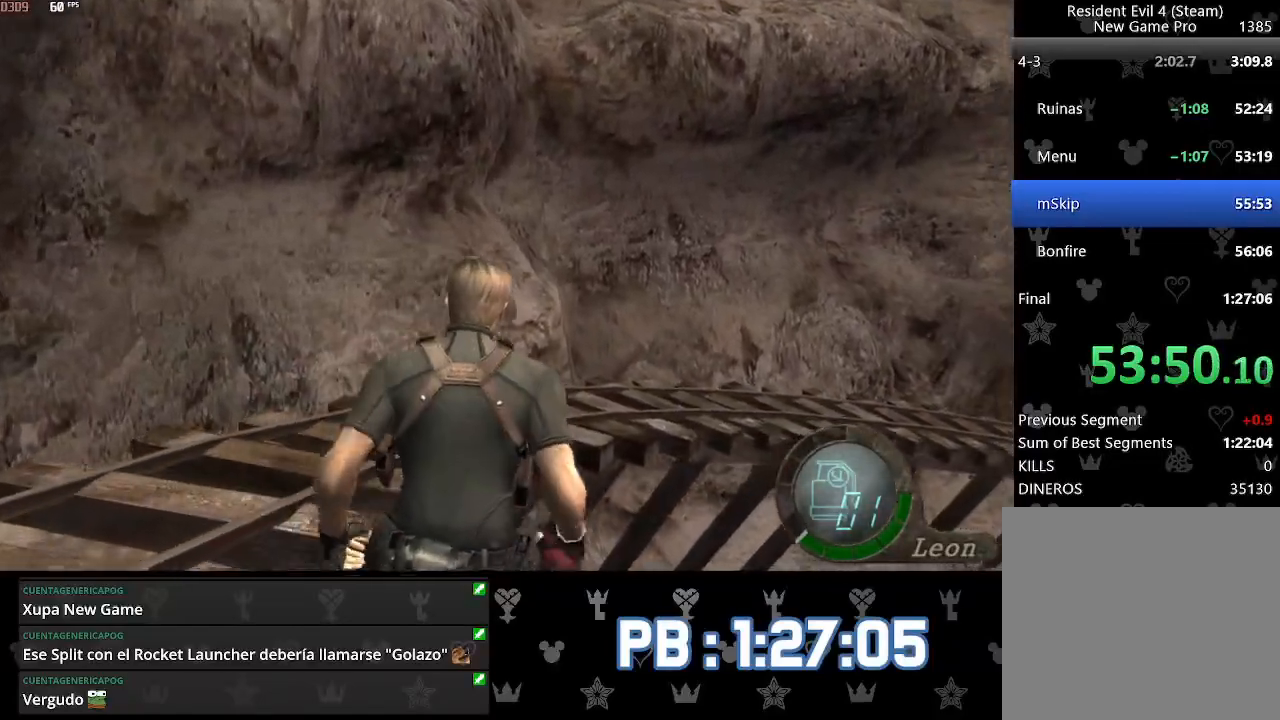
{"buttons": [], "left_stick": "up", "right_stick": "center", "events": [[33, "DPAD_RIGHT", "up"], [433, "DPAD_RIGHT", "down"], [500, "DPAD_RIGHT", "up"]]}
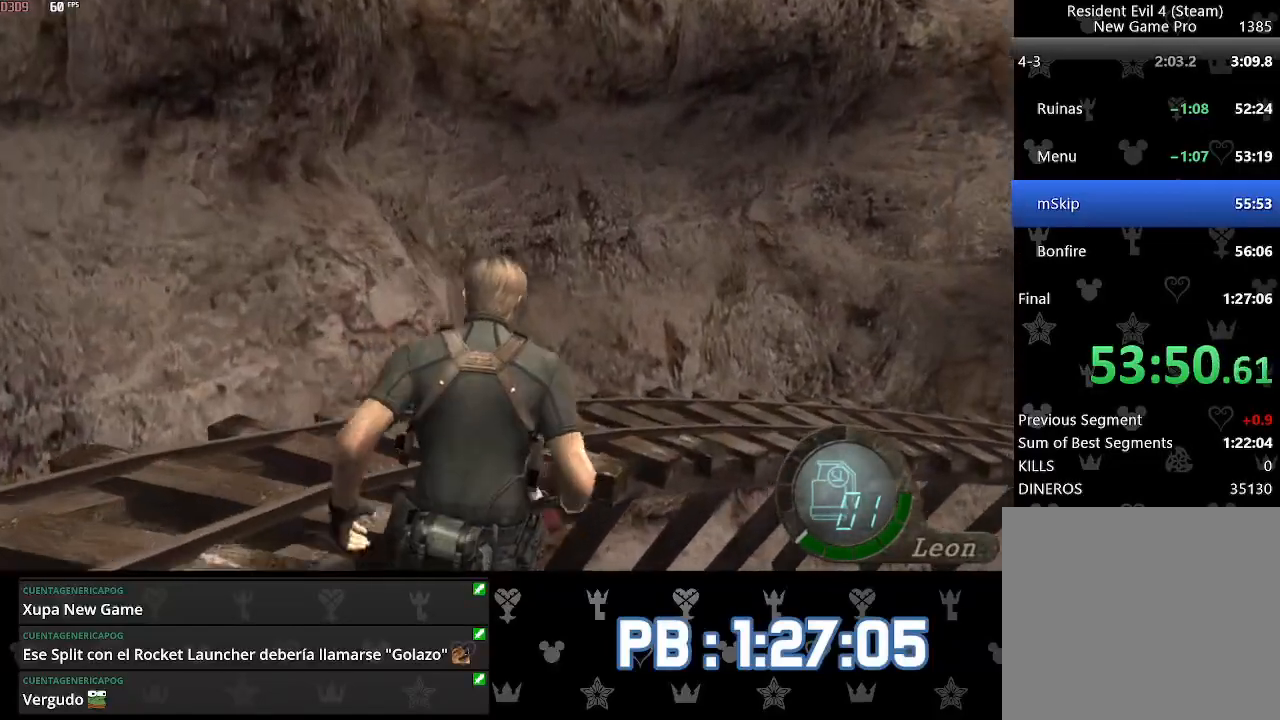
{"buttons": [], "left_stick": "up", "right_stick": "center", "events": [[150, "DPAD_RIGHT", "down"], [267, "DPAD_RIGHT", "up"], [400, "DPAD_RIGHT", "down"], [500, "DPAD_RIGHT", "up"]]}
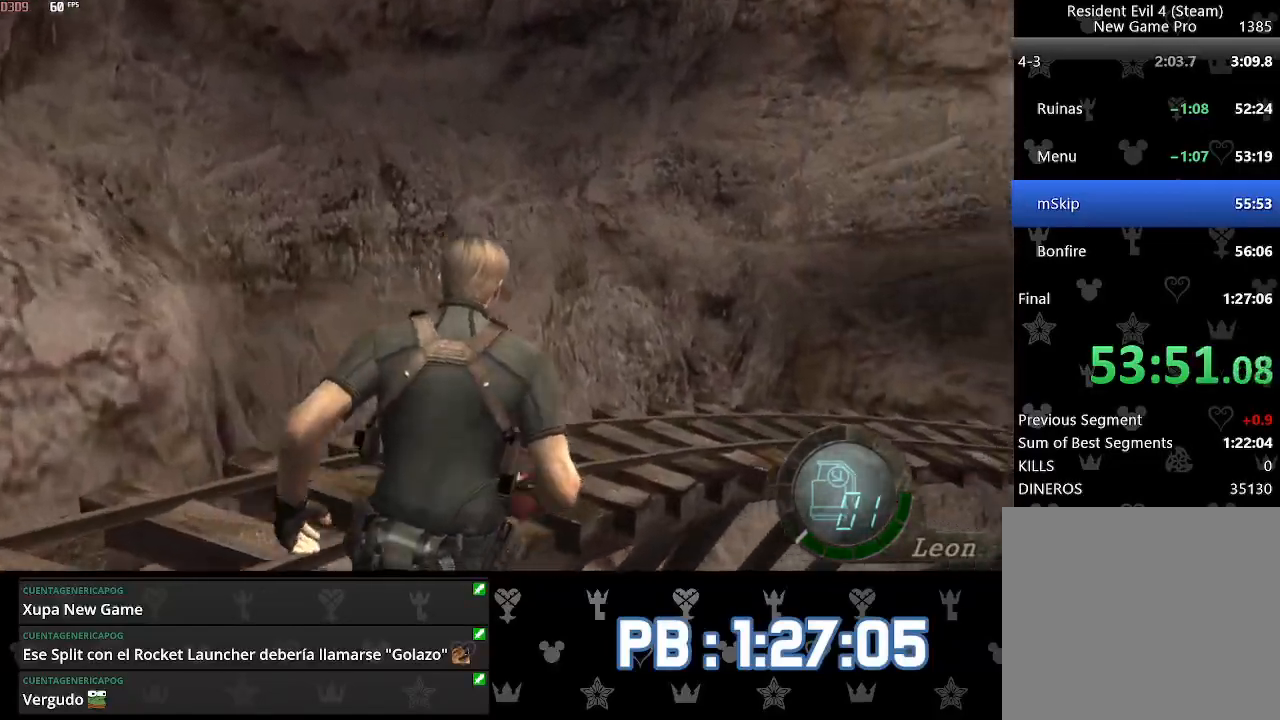
{"buttons": [], "left_stick": "up", "right_stick": "center", "events": [[117, "DPAD_RIGHT", "down"], [217, "DPAD_RIGHT", "up"], [367, "DPAD_RIGHT", "down"], [450, "DPAD_RIGHT", "up"]]}
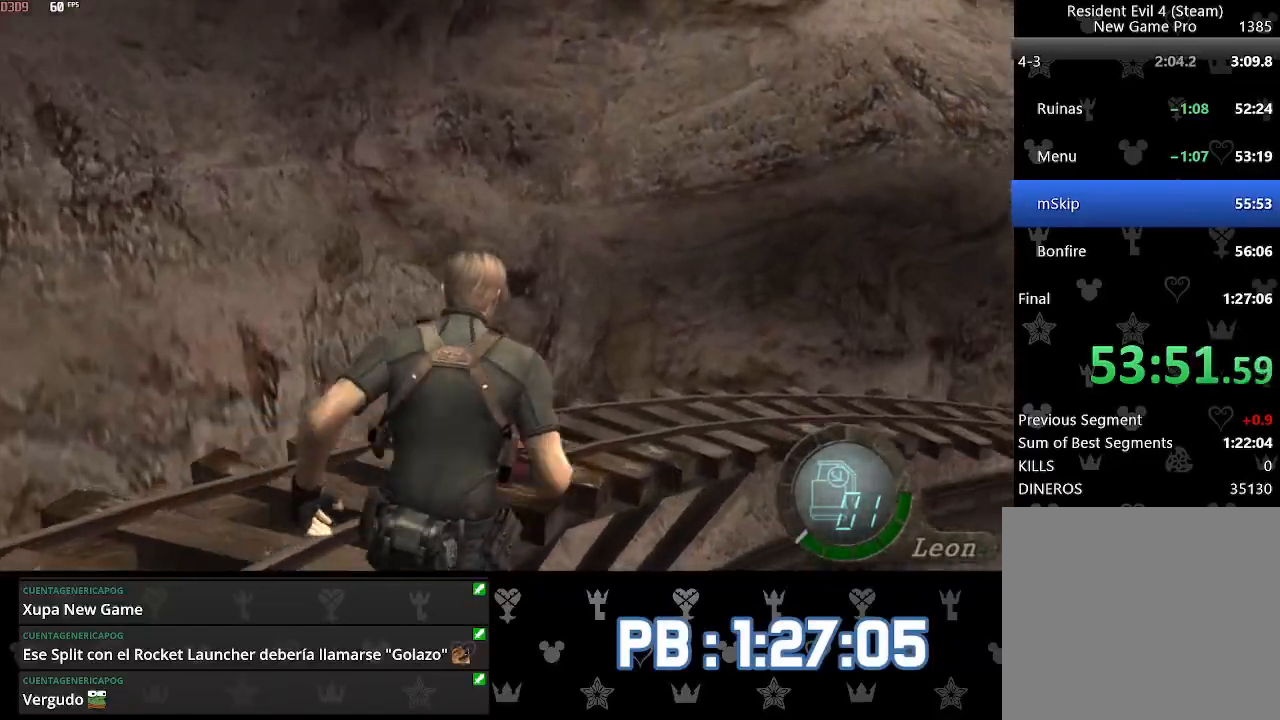
{"buttons": [], "left_stick": "up", "right_stick": "center", "events": [[133, "DPAD_RIGHT", "down"], [200, "DPAD_RIGHT", "up"], [333, "DPAD_RIGHT", "down"], [400, "DPAD_RIGHT", "up"]]}
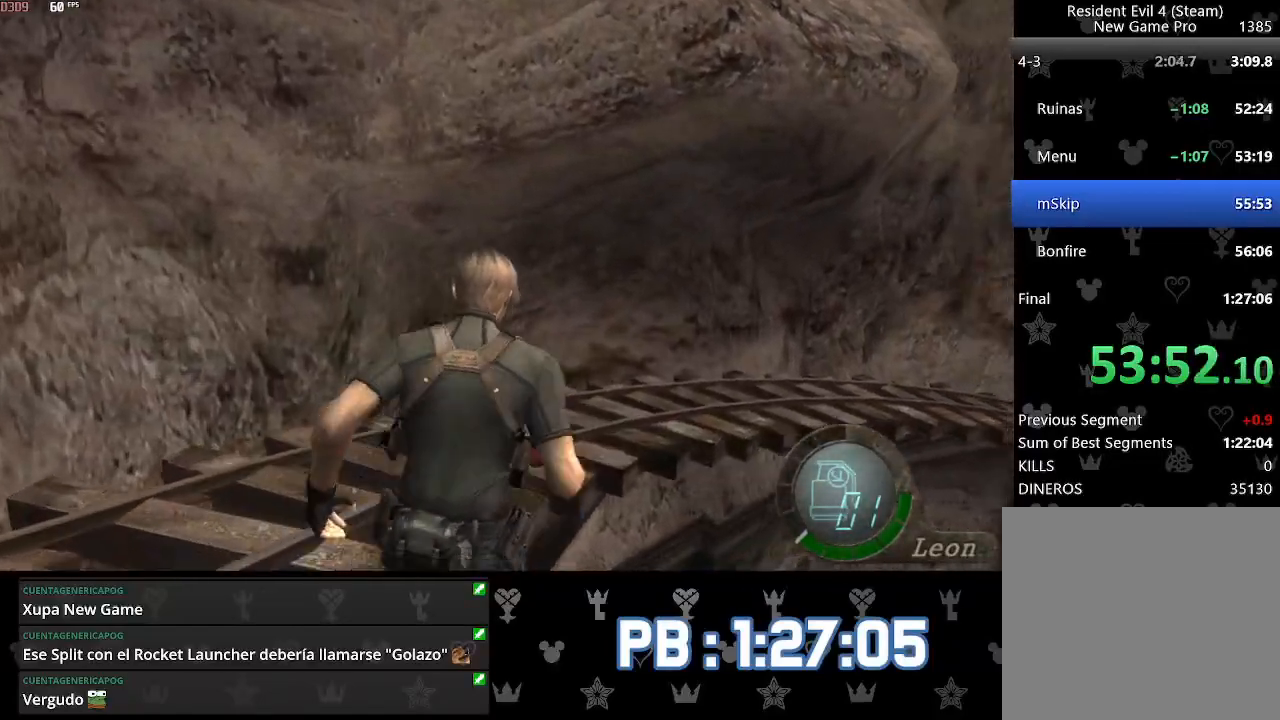
{"buttons": [], "left_stick": "up", "right_stick": "center", "events": [[83, "DPAD_RIGHT", "down"], [167, "DPAD_RIGHT", "up"], [367, "DPAD_RIGHT", "down"], [450, "DPAD_RIGHT", "up"]]}
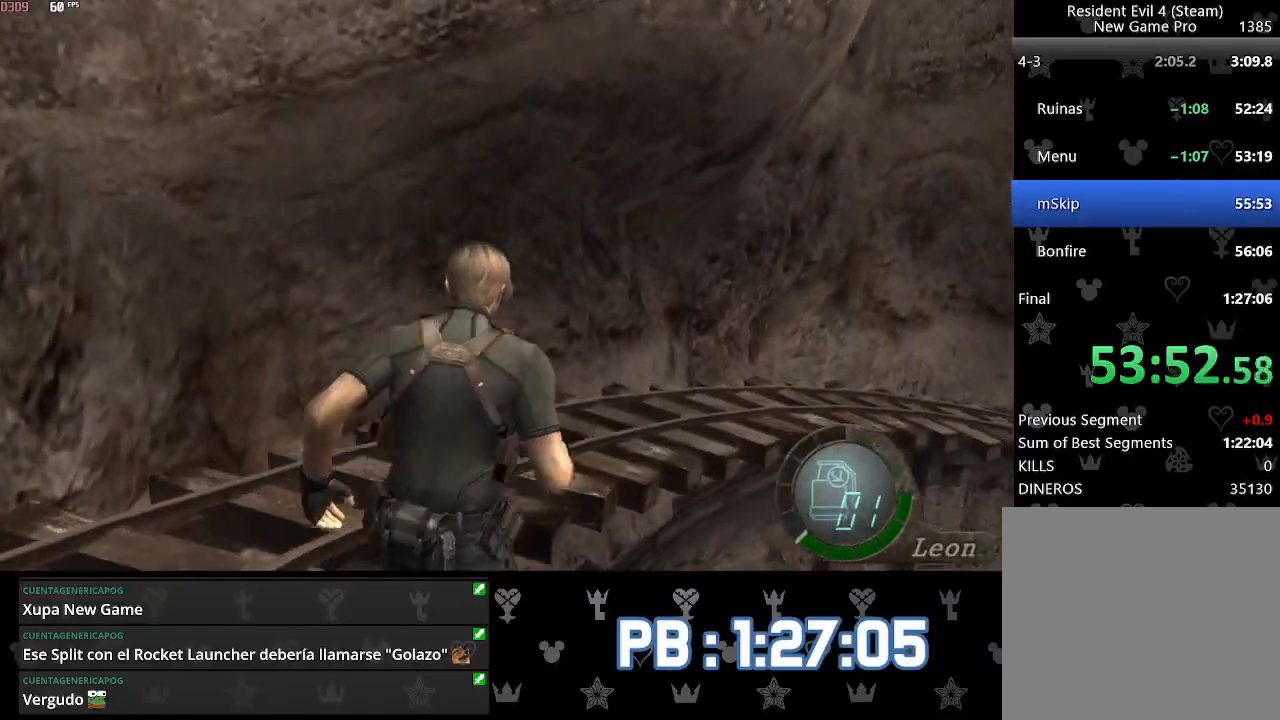
{"buttons": [], "left_stick": "up", "right_stick": "center", "events": [[100, "DPAD_RIGHT", "down"], [167, "DPAD_RIGHT", "up"], [317, "DPAD_RIGHT", "down"], [400, "DPAD_RIGHT", "up"]]}
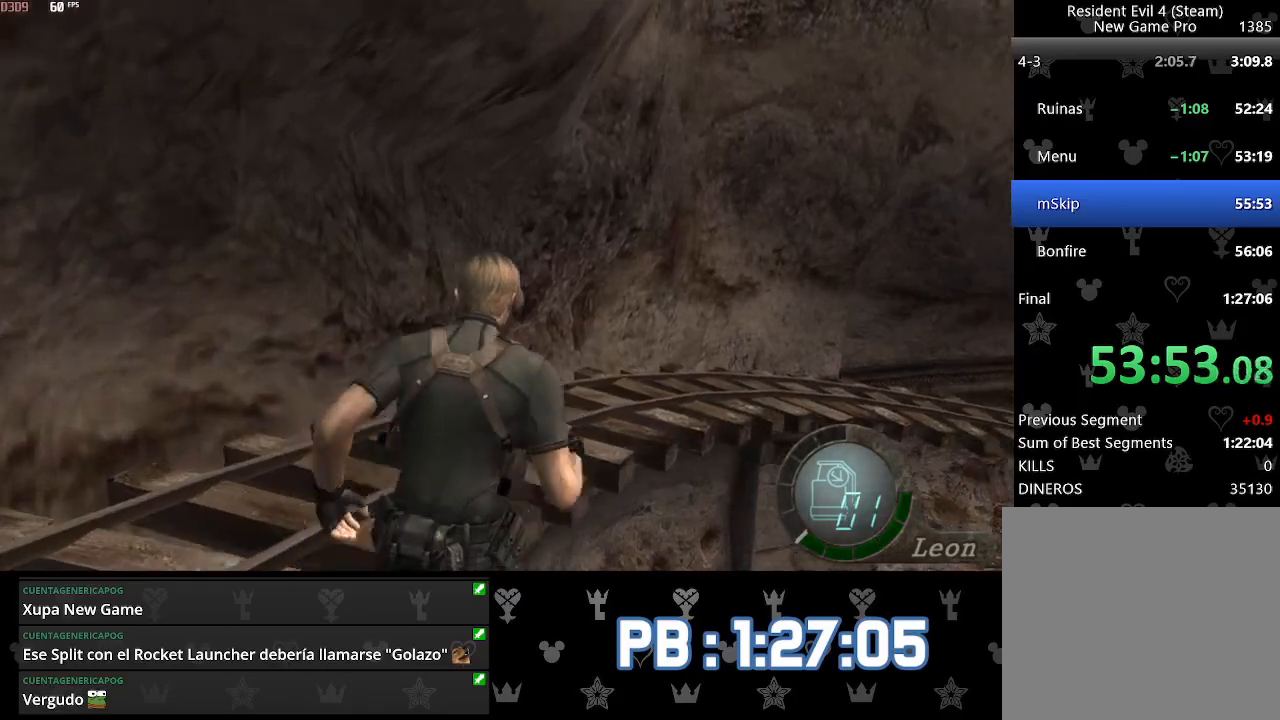
{"buttons": ["DPAD_RIGHT"], "left_stick": "up", "right_stick": "center", "events": [[33, "DPAD_RIGHT", "down"], [83, "DPAD_RIGHT", "up"], [250, "DPAD_RIGHT", "down"], [333, "DPAD_RIGHT", "up"], [500, "DPAD_RIGHT", "down"]]}
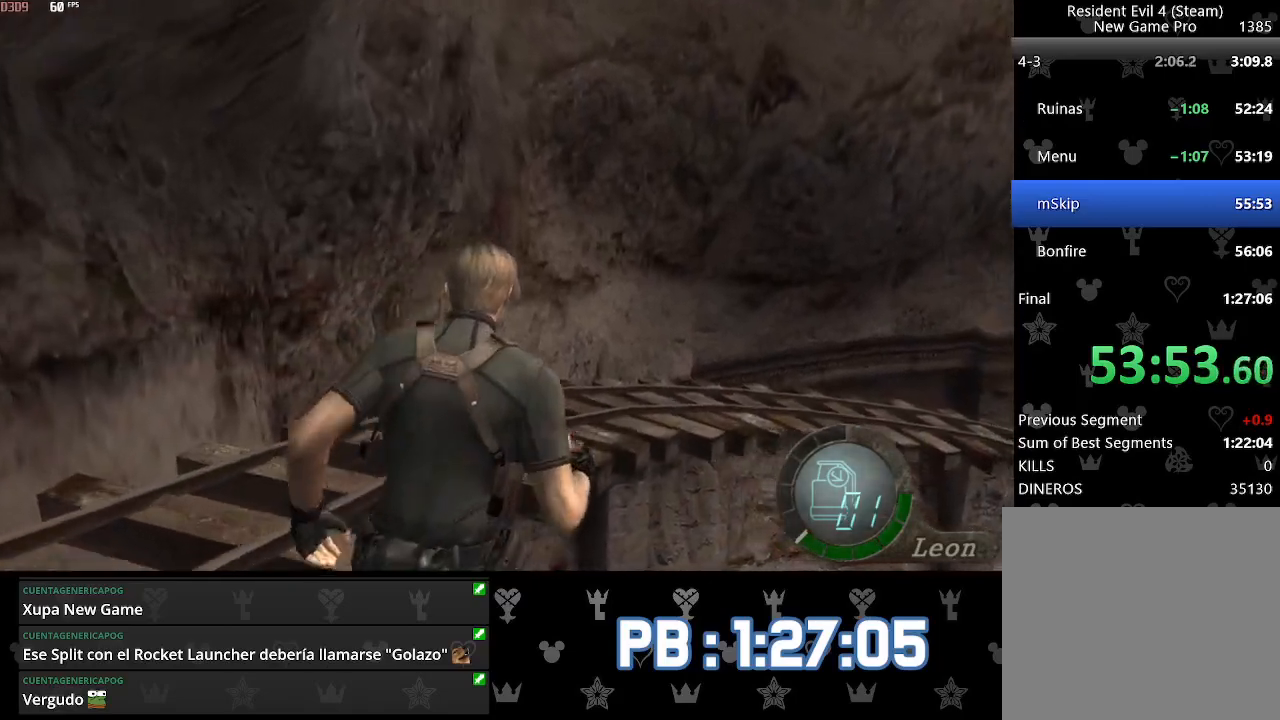
{"buttons": [], "left_stick": "up", "right_stick": "center", "events": [[67, "DPAD_RIGHT", "up"], [283, "DPAD_RIGHT", "down"], [333, "DPAD_RIGHT", "up"]]}
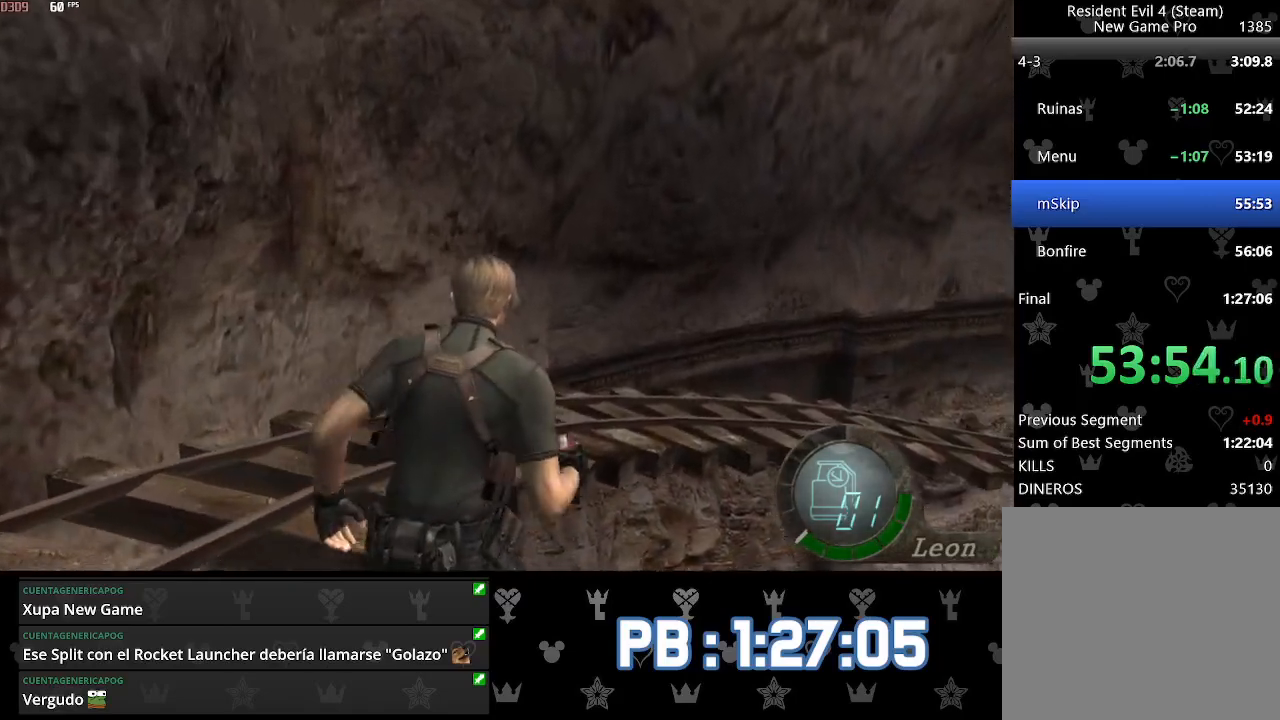
{"buttons": [], "left_stick": "up", "right_stick": "center", "events": [[33, "DPAD_RIGHT", "down"], [117, "DPAD_RIGHT", "up"], [300, "DPAD_RIGHT", "down"], [400, "DPAD_RIGHT", "up"]]}
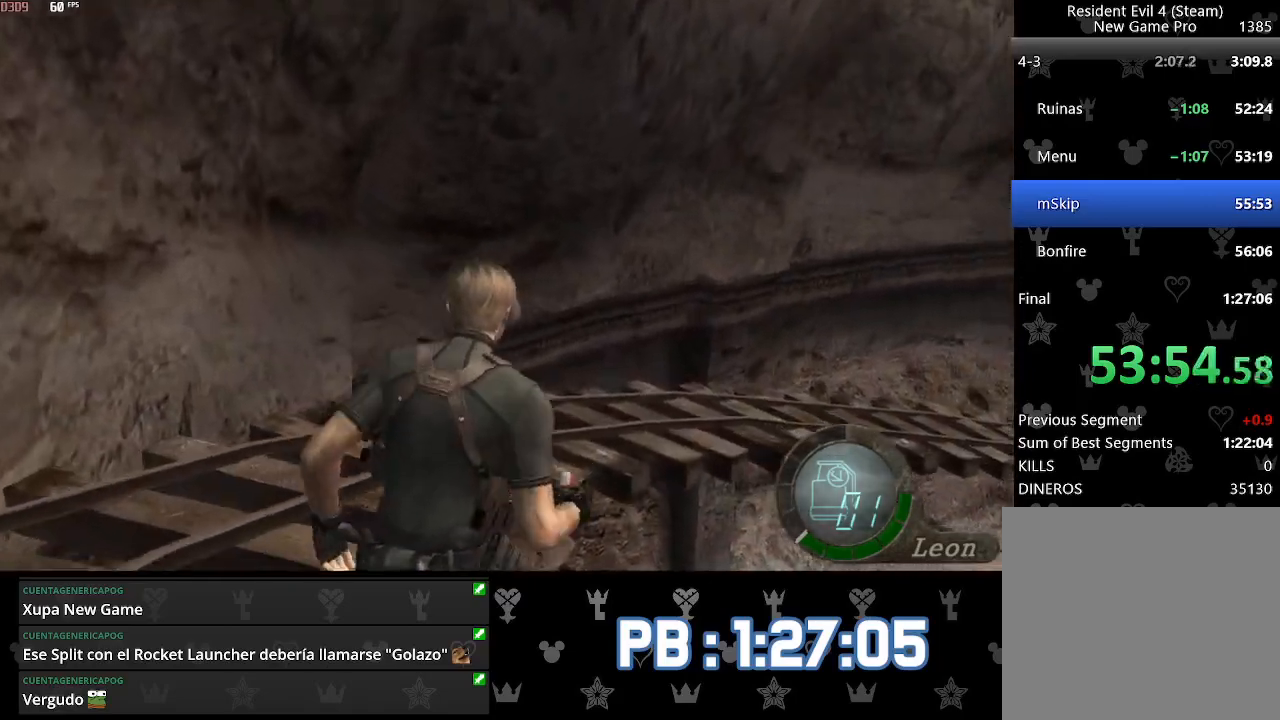
{"buttons": [], "left_stick": "up", "right_stick": "center", "events": [[33, "DPAD_RIGHT", "down"], [133, "DPAD_RIGHT", "up"], [350, "DPAD_RIGHT", "down"], [433, "DPAD_RIGHT", "up"]]}
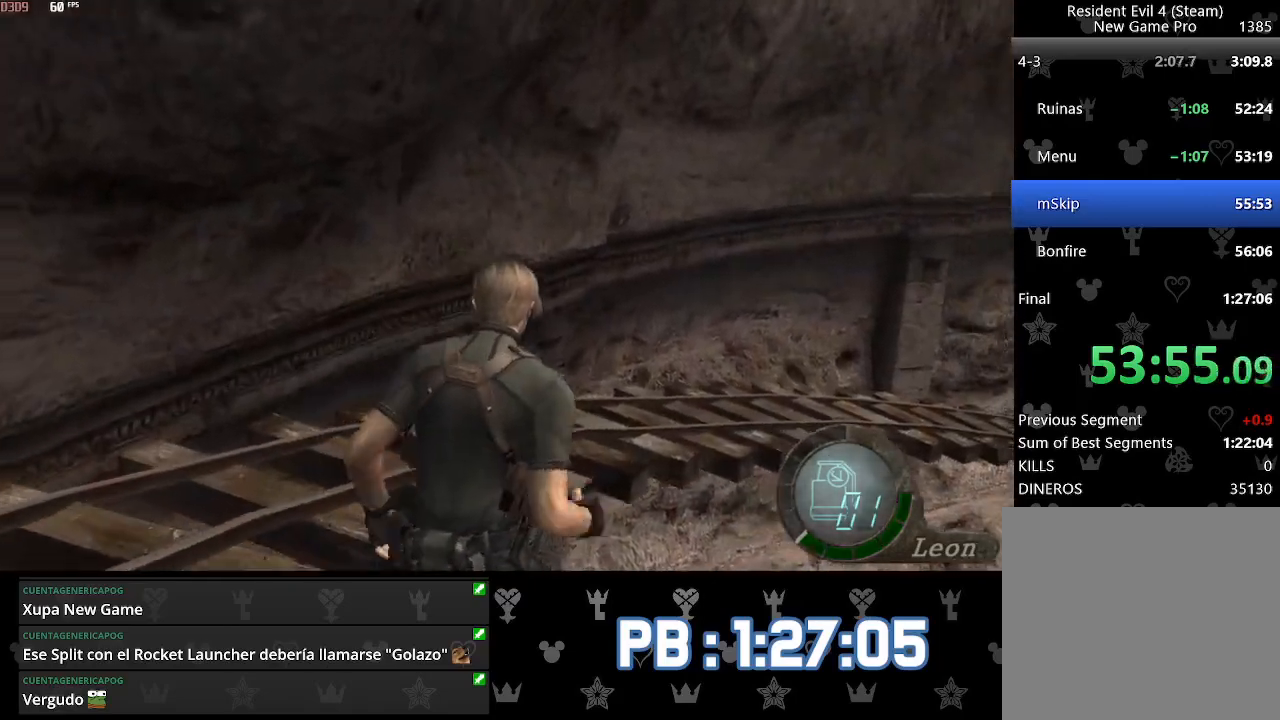
{"buttons": [], "left_stick": "up", "right_stick": "center", "events": [[83, "DPAD_RIGHT", "down"], [167, "DPAD_RIGHT", "up"], [317, "DPAD_RIGHT", "down"], [417, "DPAD_RIGHT", "up"]]}
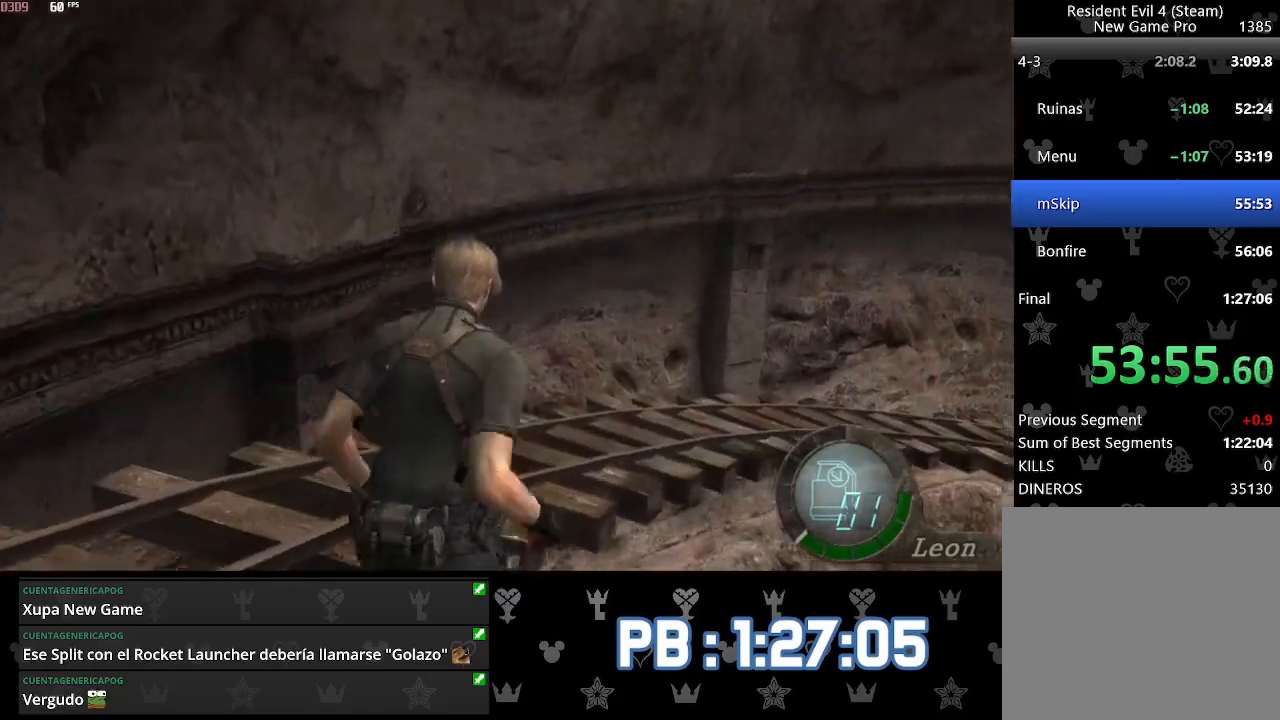
{"buttons": [], "left_stick": "up", "right_stick": "center", "events": [[17, "DPAD_RIGHT", "down"], [100, "DPAD_RIGHT", "up"], [200, "DPAD_RIGHT", "down"], [283, "DPAD_RIGHT", "up"], [417, "DPAD_RIGHT", "down"], [483, "DPAD_RIGHT", "up"]]}
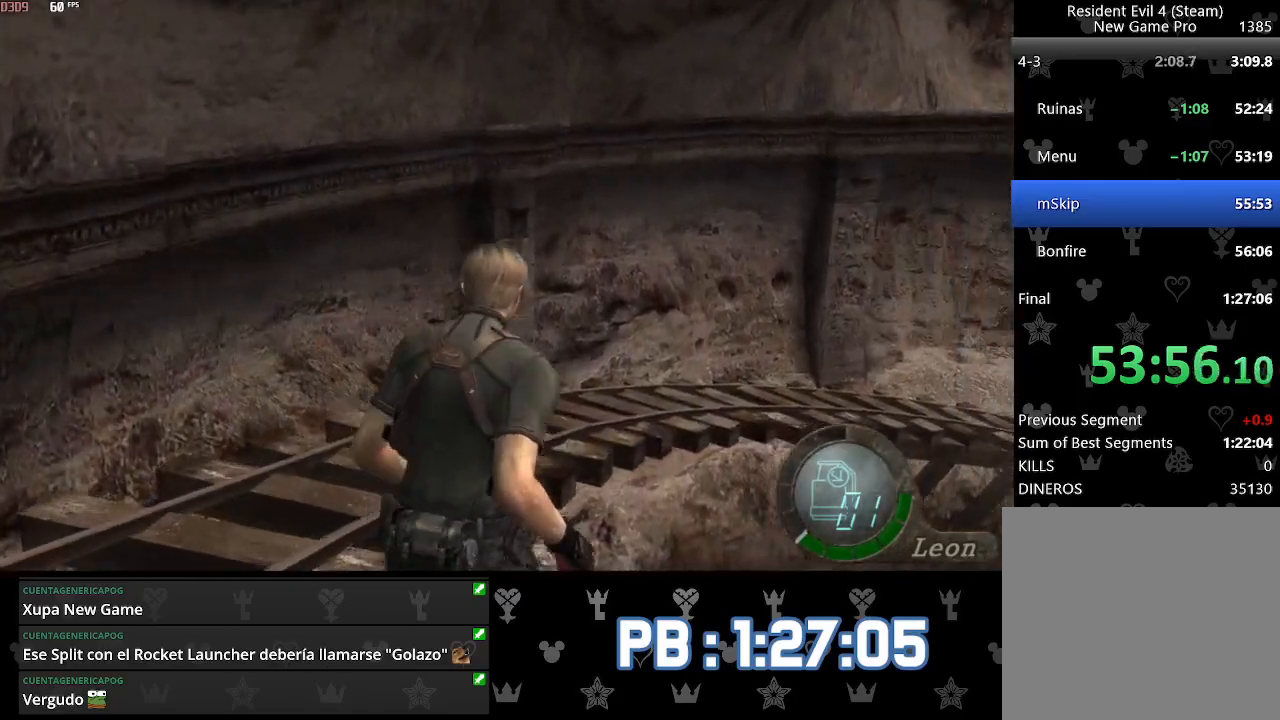
{"buttons": [], "left_stick": "up", "right_stick": "center", "events": [[183, "DPAD_RIGHT", "down"], [233, "DPAD_RIGHT", "up"], [433, "DPAD_RIGHT", "down"], [500, "DPAD_RIGHT", "up"]]}
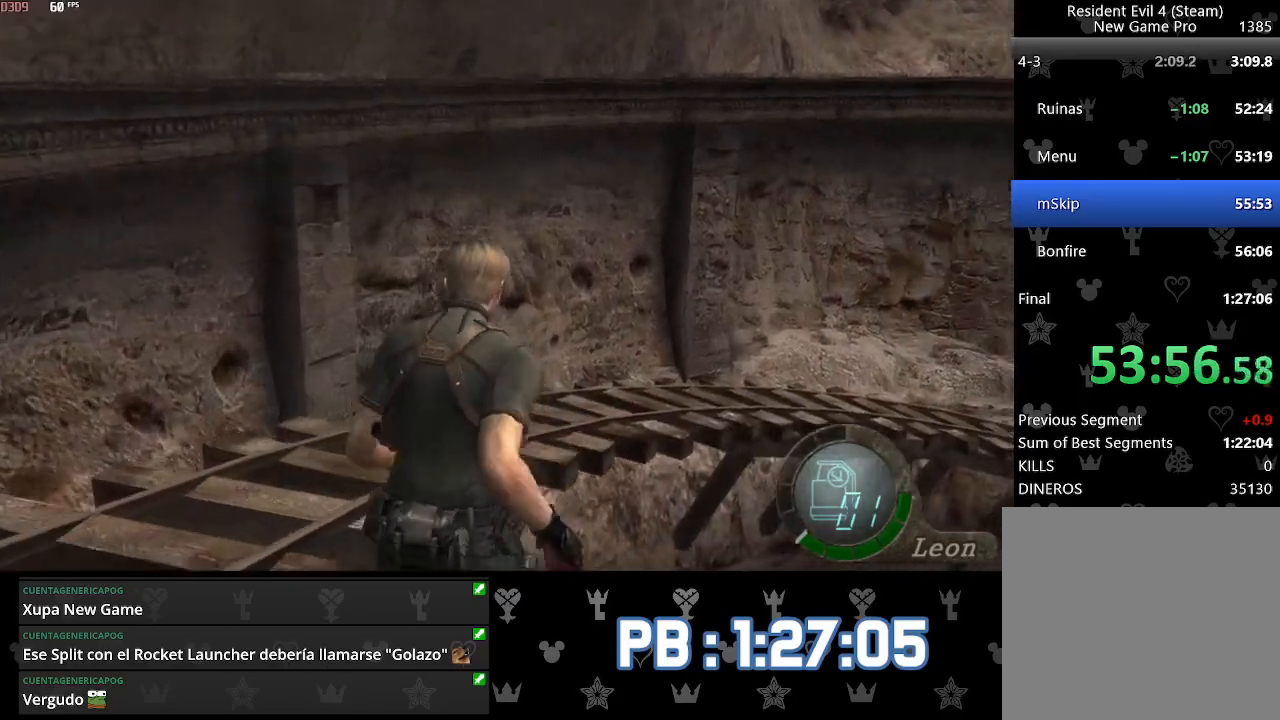
{"buttons": [], "left_stick": "up", "right_stick": "center", "events": [[150, "DPAD_RIGHT", "down"], [217, "DPAD_RIGHT", "up"], [367, "DPAD_RIGHT", "down"], [433, "DPAD_RIGHT", "up"]]}
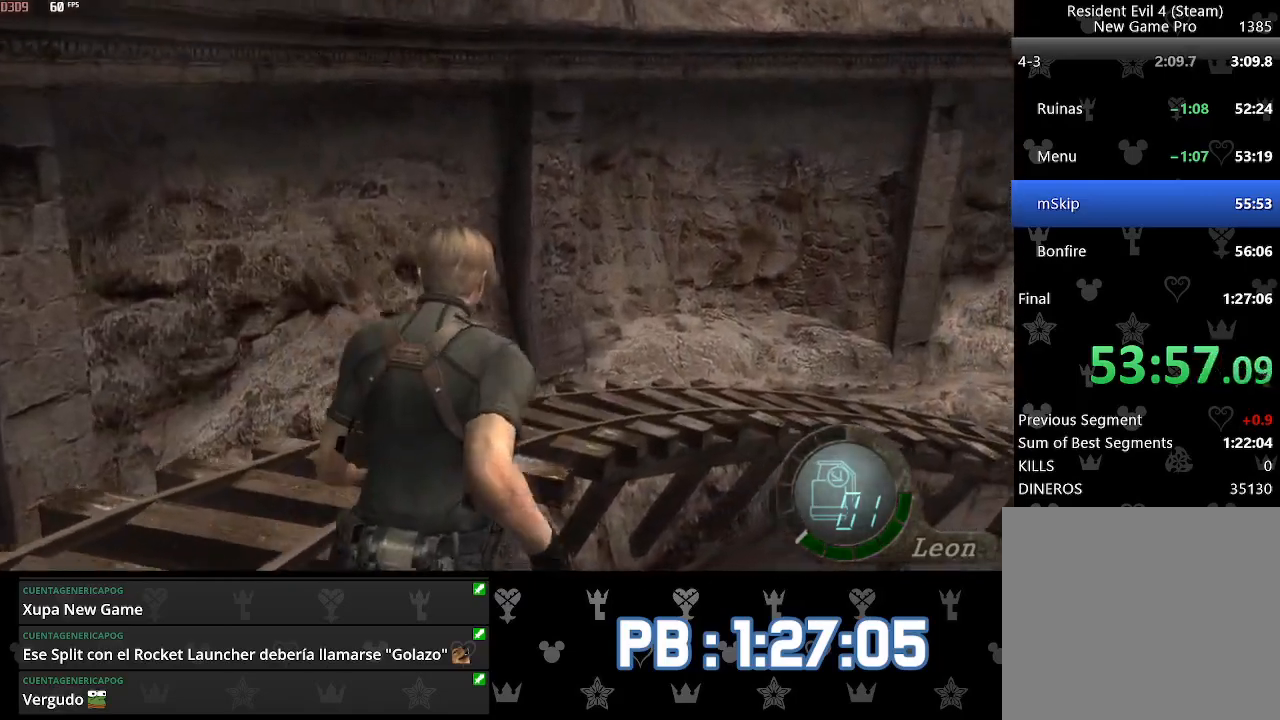
{"buttons": [], "left_stick": "up", "right_stick": "center", "events": [[83, "DPAD_RIGHT", "down"], [117, "DPAD_RIGHT", "up"], [400, "DPAD_RIGHT", "down"], [483, "DPAD_RIGHT", "up"]]}
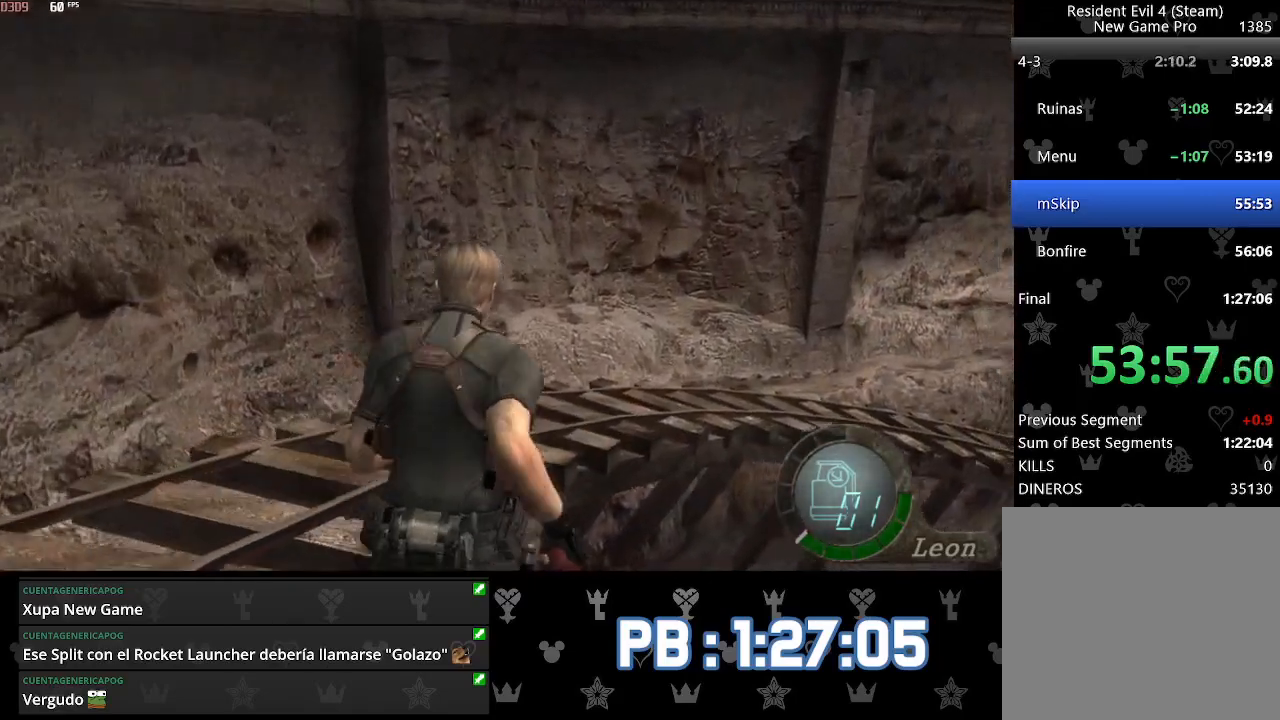
{"buttons": [], "left_stick": "up", "right_stick": "center", "events": [[167, "DPAD_RIGHT", "down"], [250, "DPAD_RIGHT", "up"], [400, "DPAD_RIGHT", "down"], [467, "DPAD_RIGHT", "up"]]}
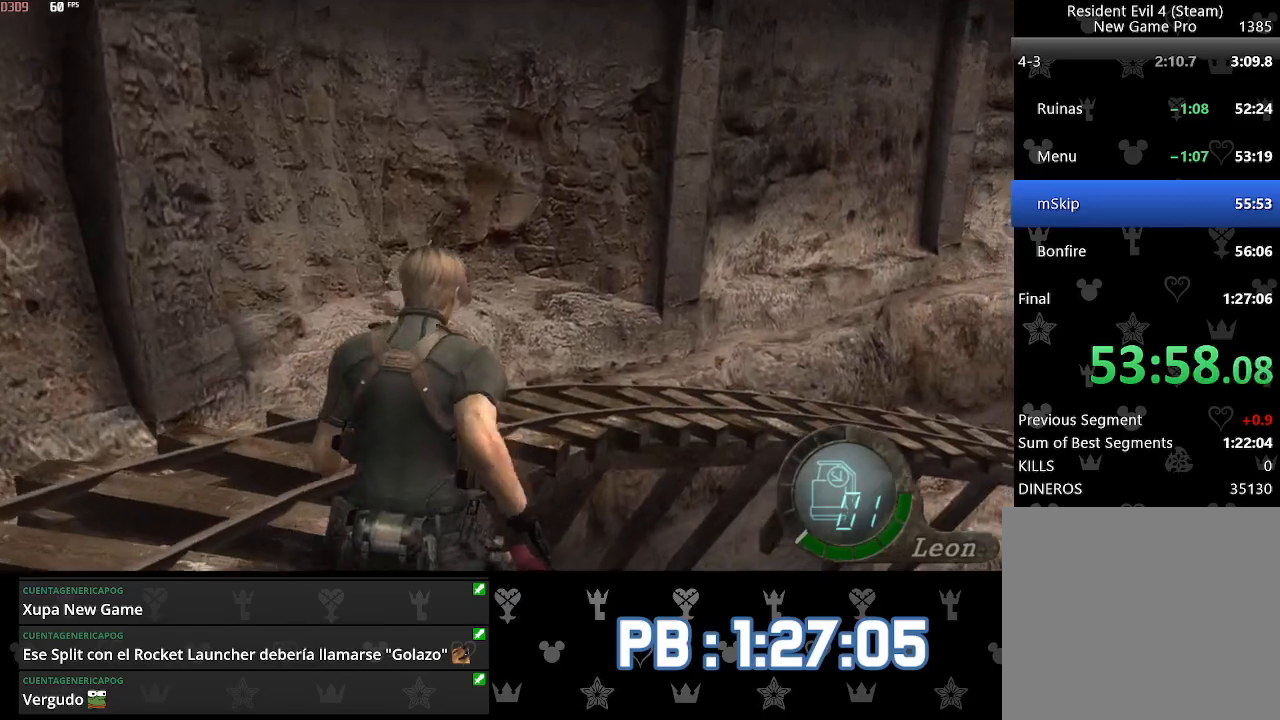
{"buttons": ["DPAD_RIGHT"], "left_stick": "up", "right_stick": "center", "events": [[117, "DPAD_RIGHT", "down"], [167, "DPAD_RIGHT", "up"], [300, "DPAD_RIGHT", "down"], [367, "DPAD_RIGHT", "up"], [483, "DPAD_RIGHT", "down"]]}
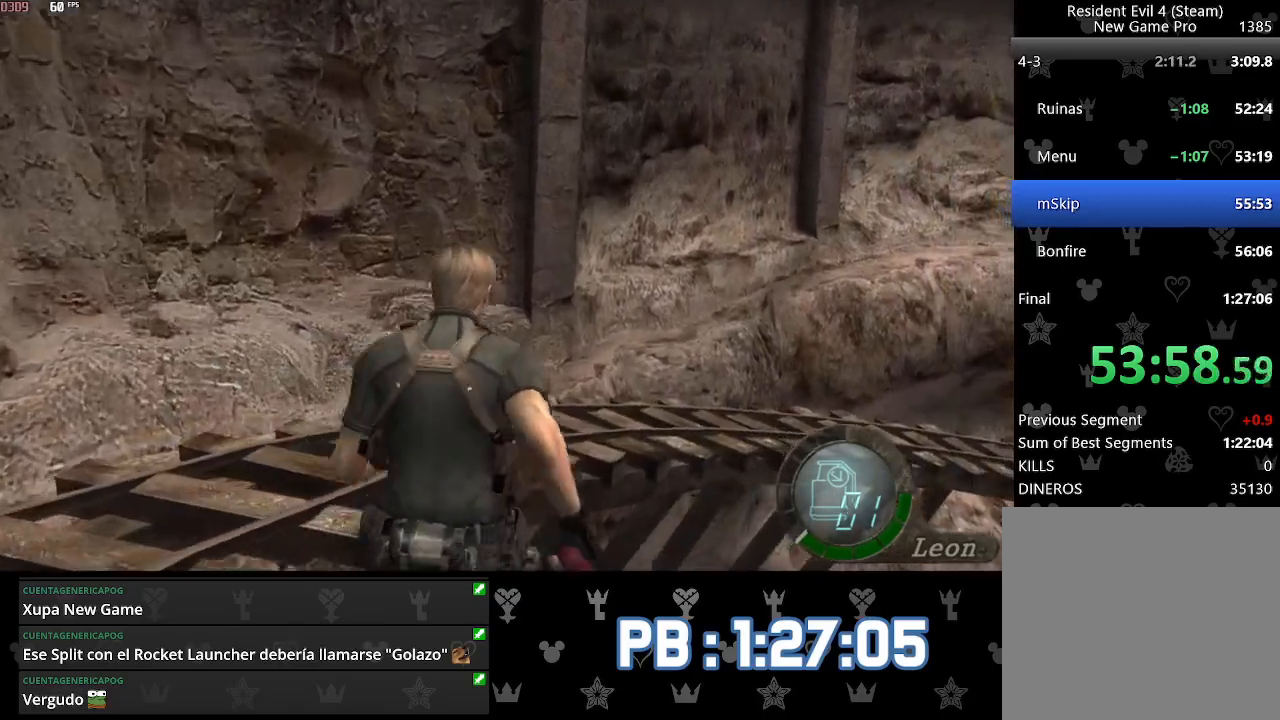
{"buttons": [], "left_stick": "up", "right_stick": "center", "events": [[50, "DPAD_RIGHT", "up"], [200, "DPAD_RIGHT", "down"], [250, "DPAD_RIGHT", "up"], [383, "DPAD_RIGHT", "down"], [450, "DPAD_RIGHT", "up"]]}
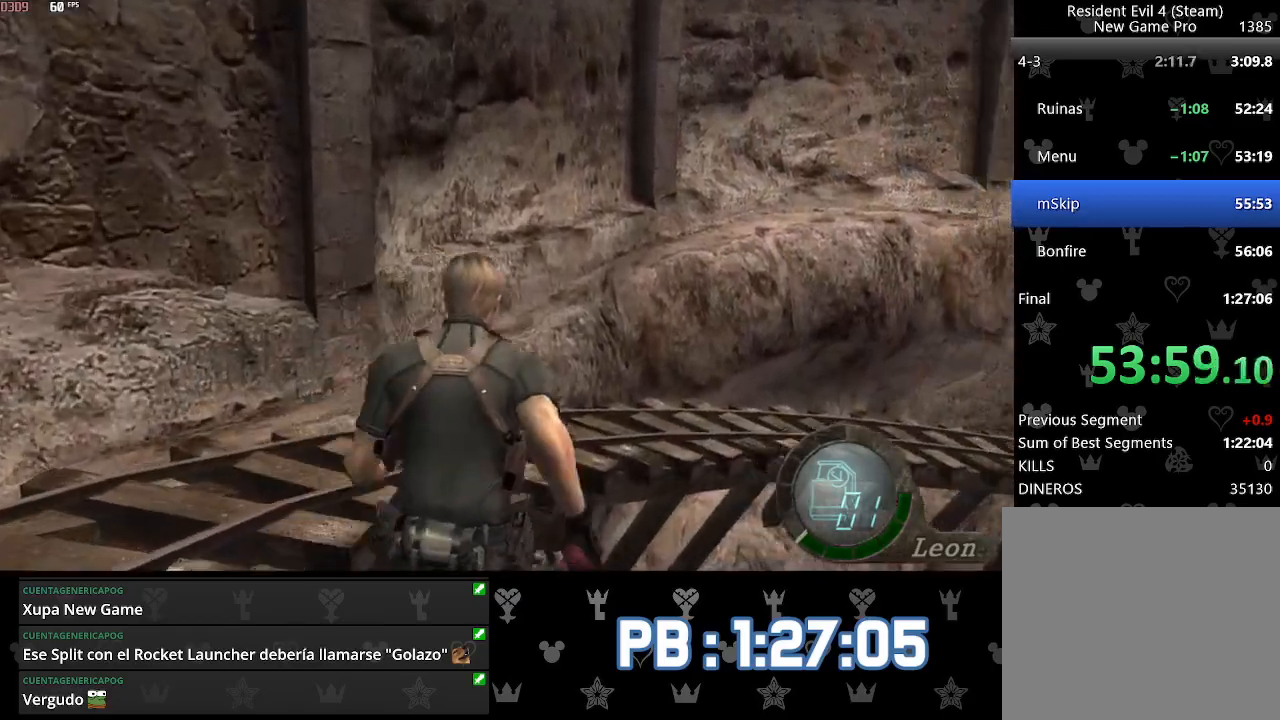
{"buttons": [], "left_stick": "up", "right_stick": "center", "events": [[50, "DPAD_RIGHT", "down"], [133, "DPAD_RIGHT", "up"], [250, "DPAD_RIGHT", "down"], [317, "DPAD_RIGHT", "up"], [450, "DPAD_RIGHT", "down"], [500, "DPAD_RIGHT", "up"]]}
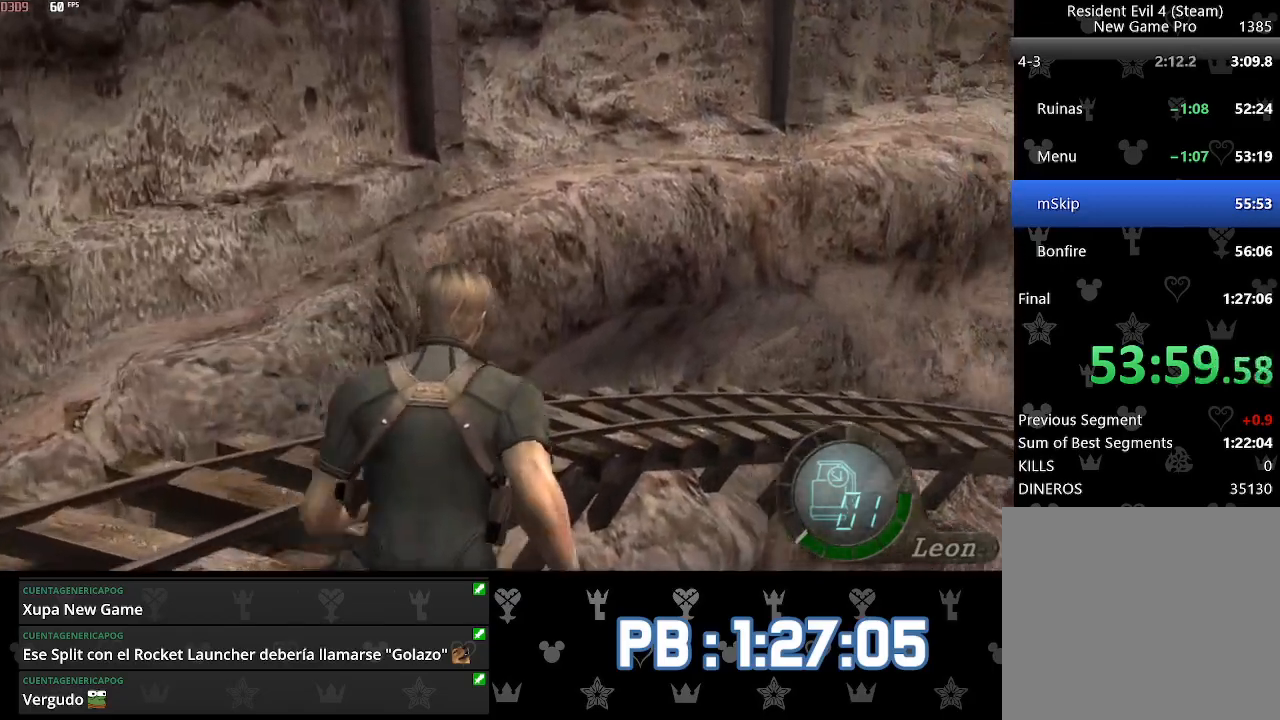
{"buttons": ["DPAD_RIGHT"], "left_stick": "up", "right_stick": "center", "events": [[133, "DPAD_RIGHT", "down"], [183, "DPAD_RIGHT", "up"], [300, "DPAD_RIGHT", "down"], [367, "DPAD_RIGHT", "up"], [500, "DPAD_RIGHT", "down"]]}
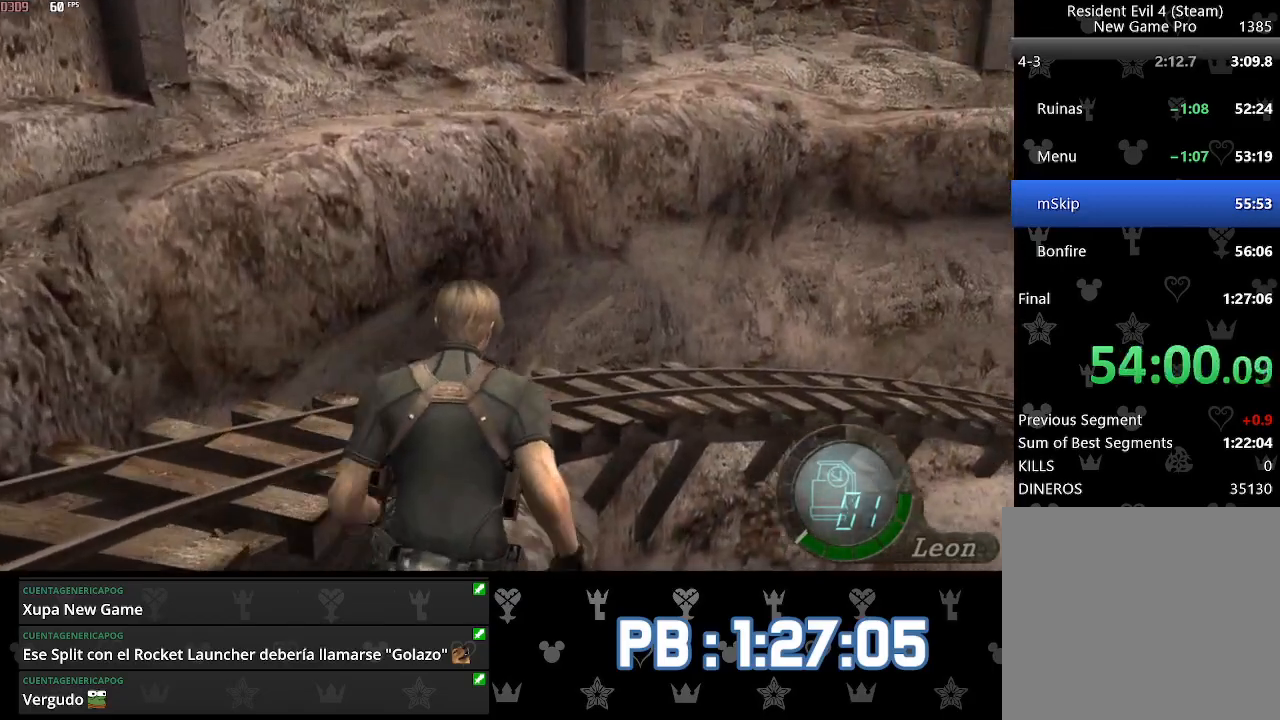
{"buttons": [], "left_stick": "up", "right_stick": "center", "events": [[100, "DPAD_RIGHT", "up"], [233, "DPAD_RIGHT", "down"], [300, "DPAD_RIGHT", "up"], [467, "DPAD_RIGHT", "down"], [500, "DPAD_RIGHT", "up"]]}
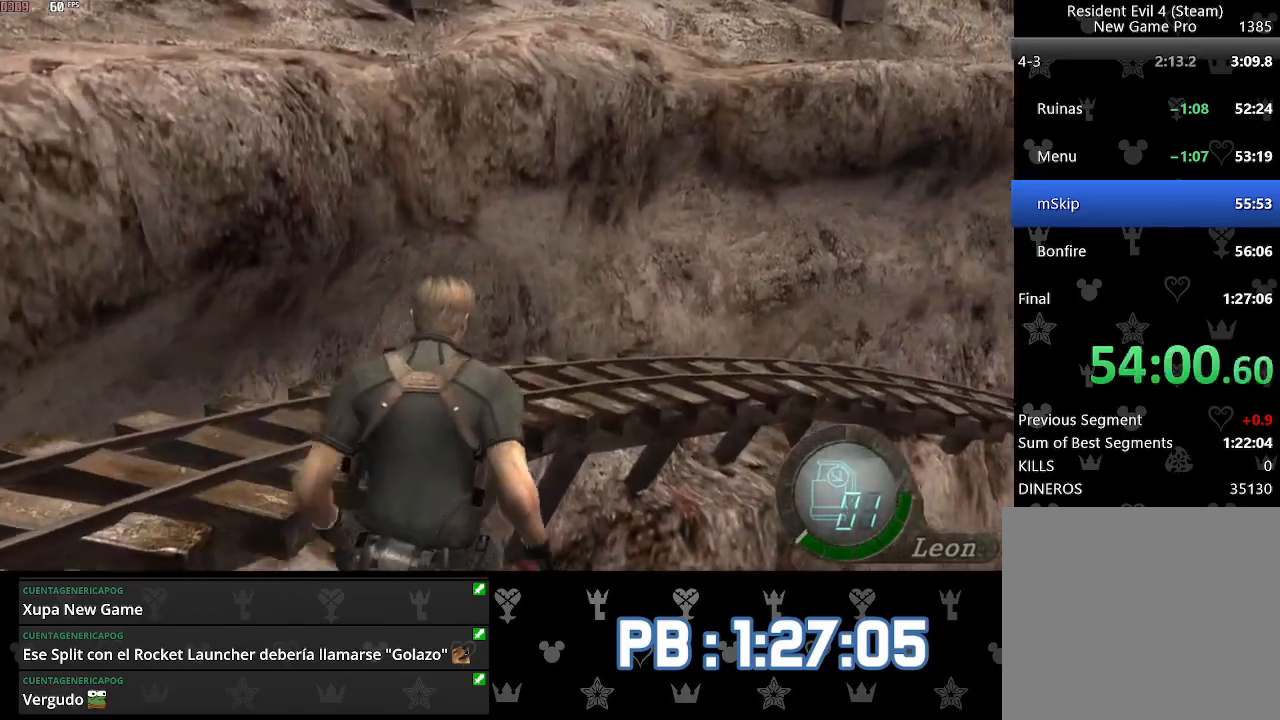
{"buttons": [], "left_stick": "up", "right_stick": "center", "events": [[183, "DPAD_RIGHT", "down"], [233, "DPAD_RIGHT", "up"], [367, "DPAD_RIGHT", "down"], [417, "DPAD_RIGHT", "up"]]}
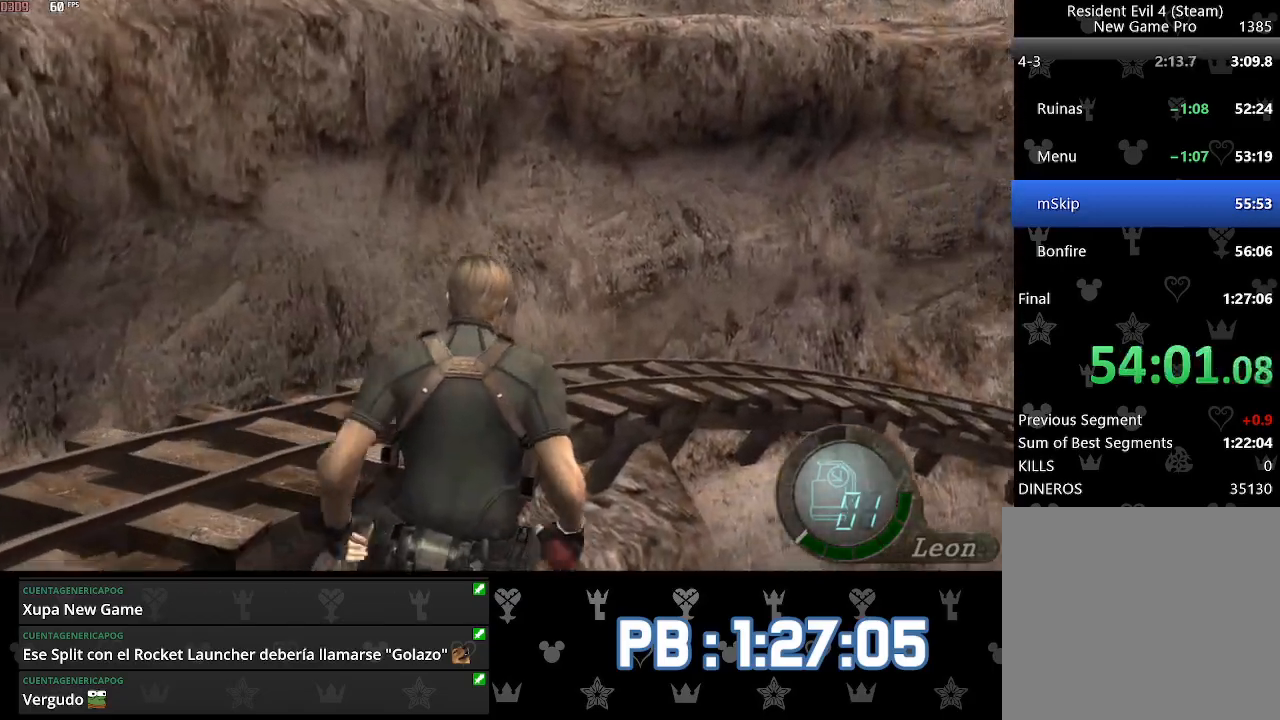
{"buttons": ["DPAD_RIGHT"], "left_stick": "up", "right_stick": "center", "events": [[67, "DPAD_RIGHT", "down"], [117, "DPAD_RIGHT", "up"], [300, "DPAD_RIGHT", "down"], [367, "DPAD_RIGHT", "up"], [483, "DPAD_RIGHT", "down"]]}
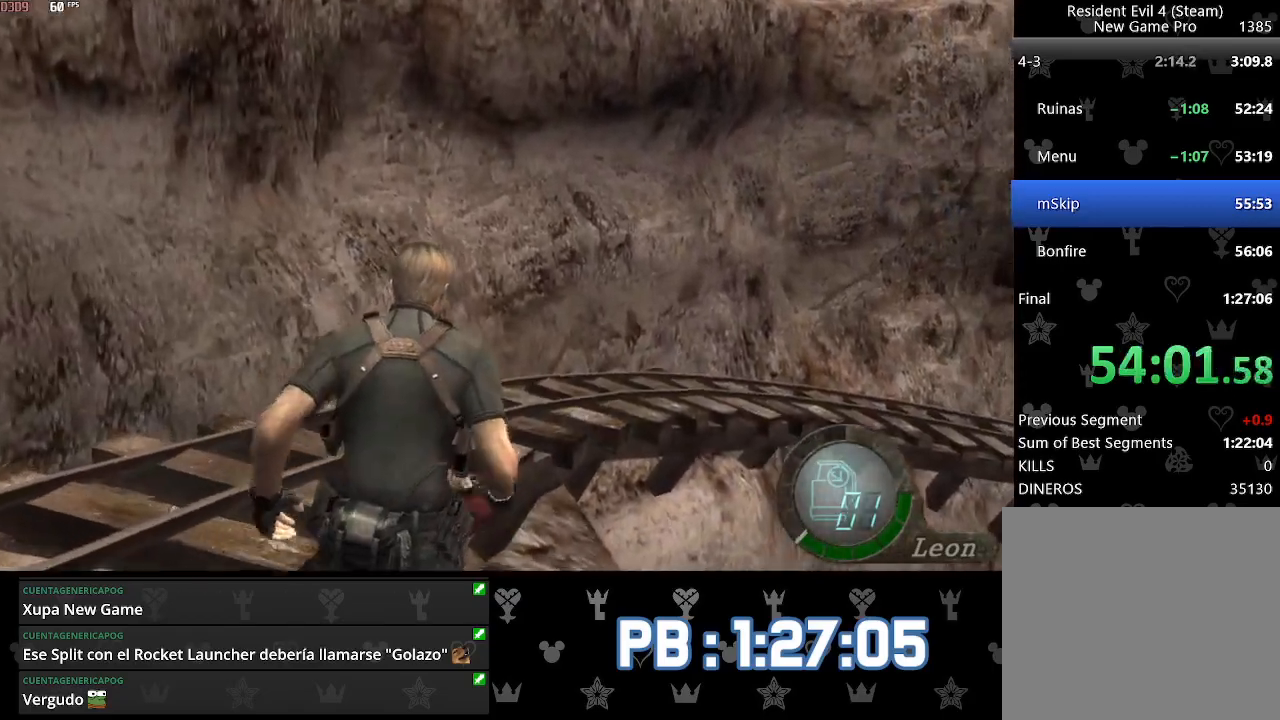
{"buttons": [], "left_stick": "up", "right_stick": "center", "events": [[50, "DPAD_RIGHT", "up"], [150, "DPAD_RIGHT", "down"], [250, "DPAD_RIGHT", "up"], [383, "DPAD_RIGHT", "down"], [450, "DPAD_RIGHT", "up"]]}
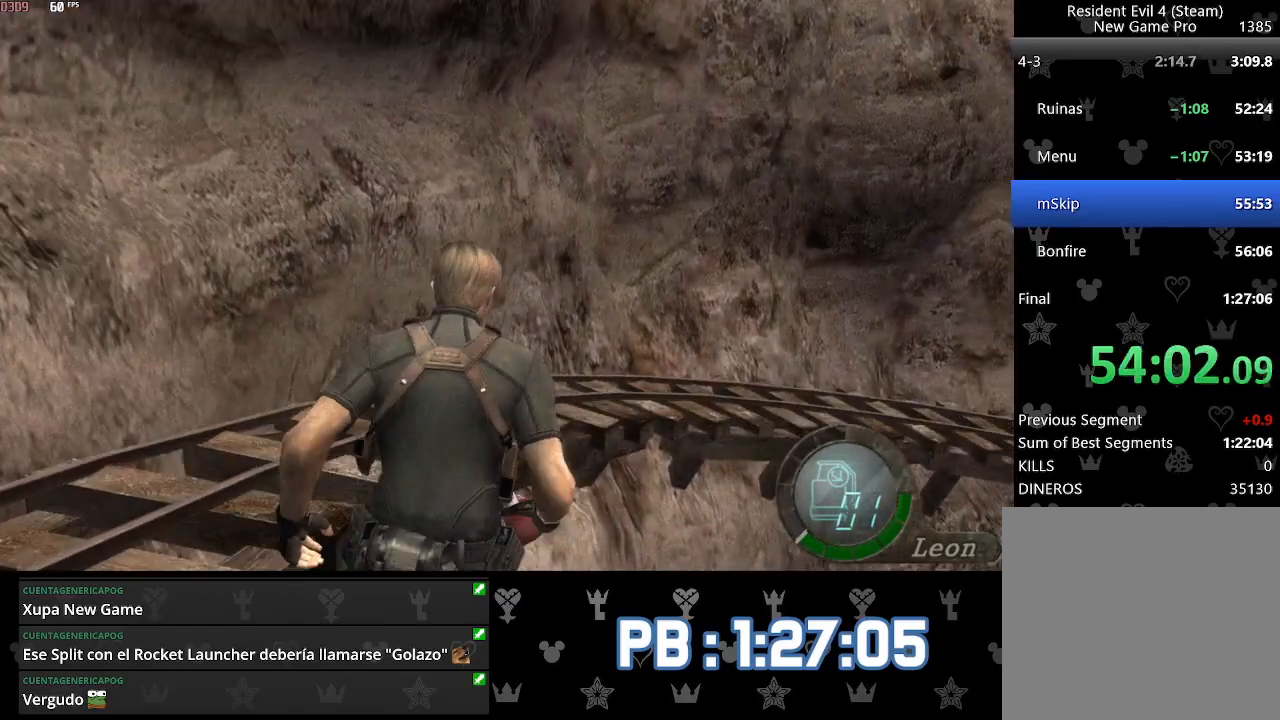
{"buttons": ["DPAD_RIGHT"], "left_stick": "up", "right_stick": "center", "events": [[250, "DPAD_RIGHT", "down"], [350, "DPAD_RIGHT", "up"], [500, "DPAD_RIGHT", "down"]]}
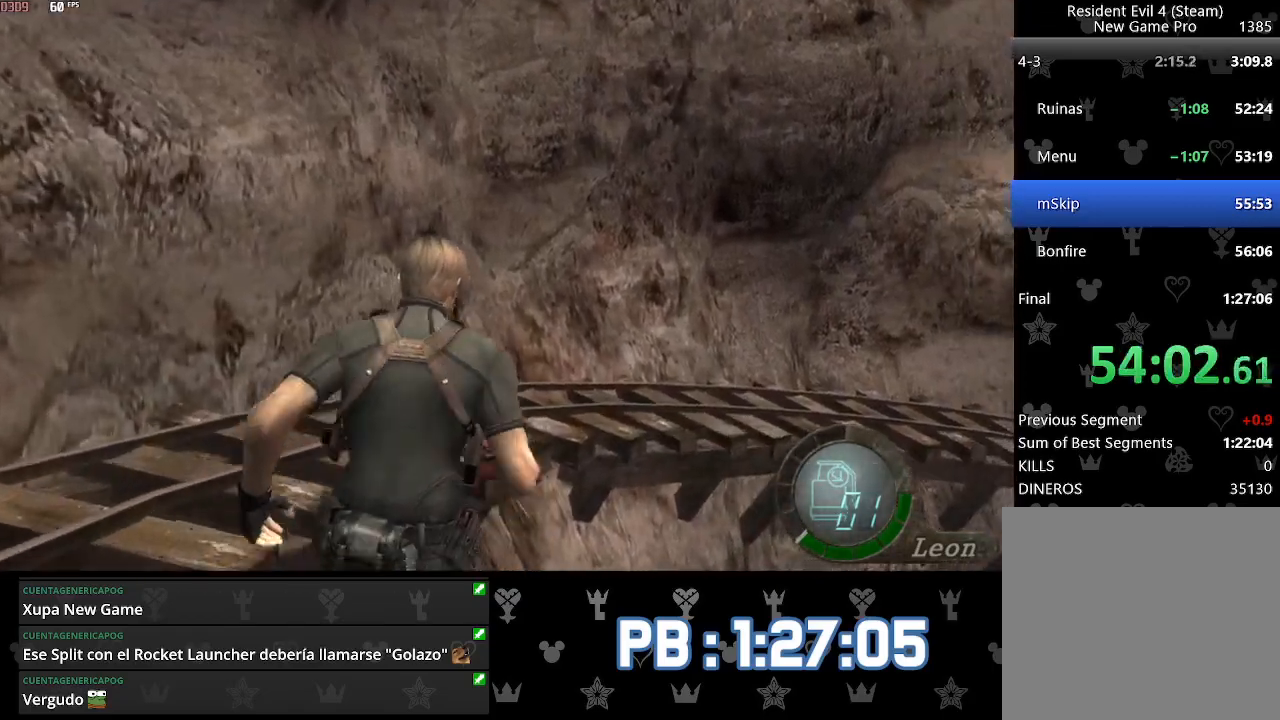
{"buttons": ["DPAD_RIGHT"], "left_stick": "up", "right_stick": "center", "events": [[100, "DPAD_RIGHT", "up"], [283, "DPAD_RIGHT", "down"], [333, "DPAD_RIGHT", "up"], [467, "DPAD_RIGHT", "down"]]}
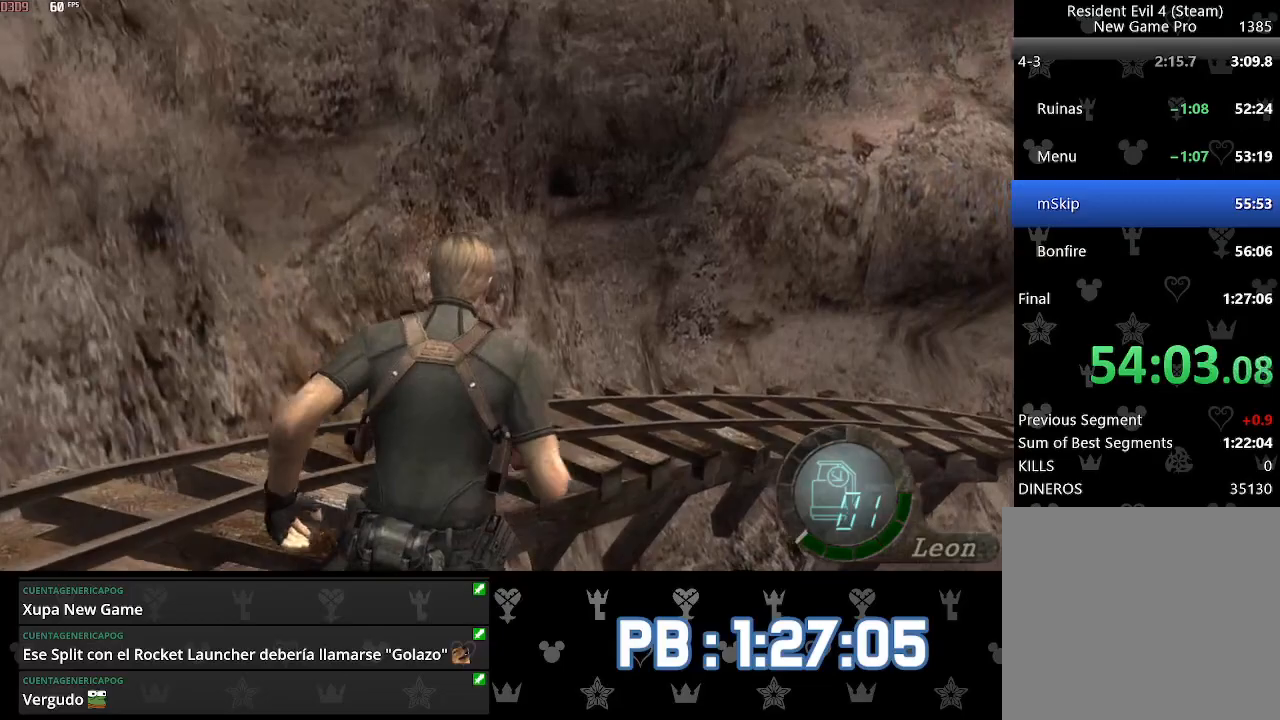
{"buttons": [], "left_stick": "up", "right_stick": "center", "events": [[50, "DPAD_RIGHT", "up"], [183, "DPAD_RIGHT", "down"], [250, "DPAD_RIGHT", "up"], [367, "DPAD_RIGHT", "down"], [450, "DPAD_RIGHT", "up"]]}